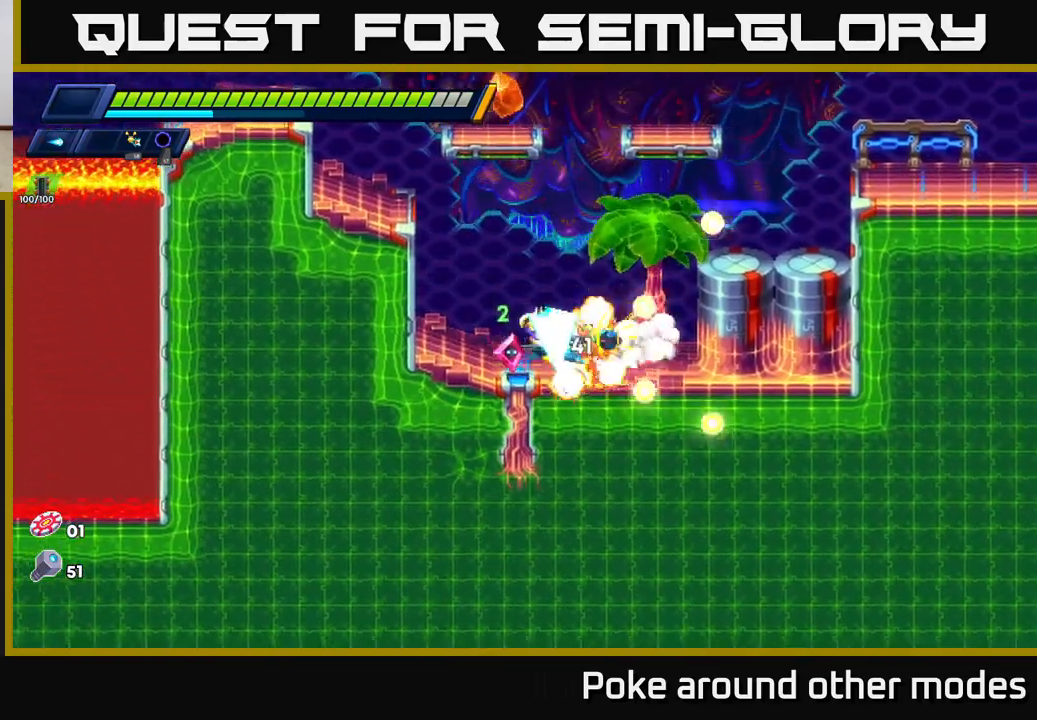
Gameplay with a controller (Xbox layout); each line is a JSON object with the inputs held at the frame after it. "events" lists button and stick changes between this image and that frame as [ms after this image, input, new state], when the widget could be followed in between.
{"buttons": [], "left_stick": "right", "right_stick": "center", "events": [[33, "A", "down"], [333, "A", "up"], [367, "R2", "up"]]}
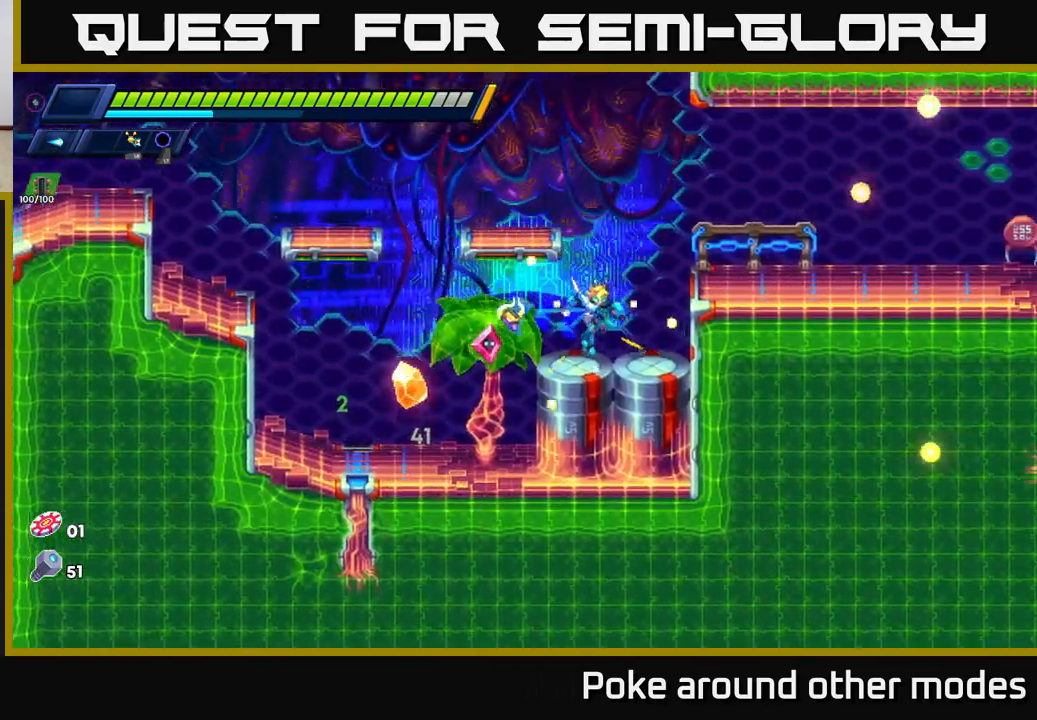
{"buttons": ["A", "R2"], "left_stick": "right", "right_stick": "center", "events": [[67, "R2", "down"], [83, "A", "down"]]}
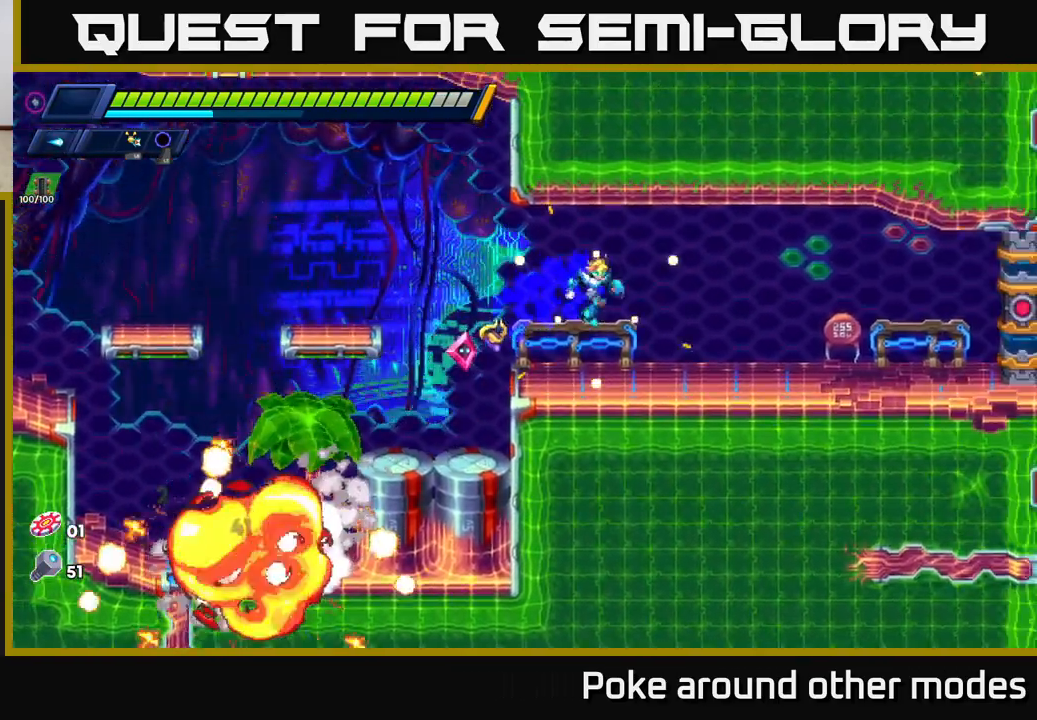
{"buttons": ["R2"], "left_stick": "right", "right_stick": "center", "events": [[150, "R2", "up"], [200, "A", "up"], [267, "R2", "down"]]}
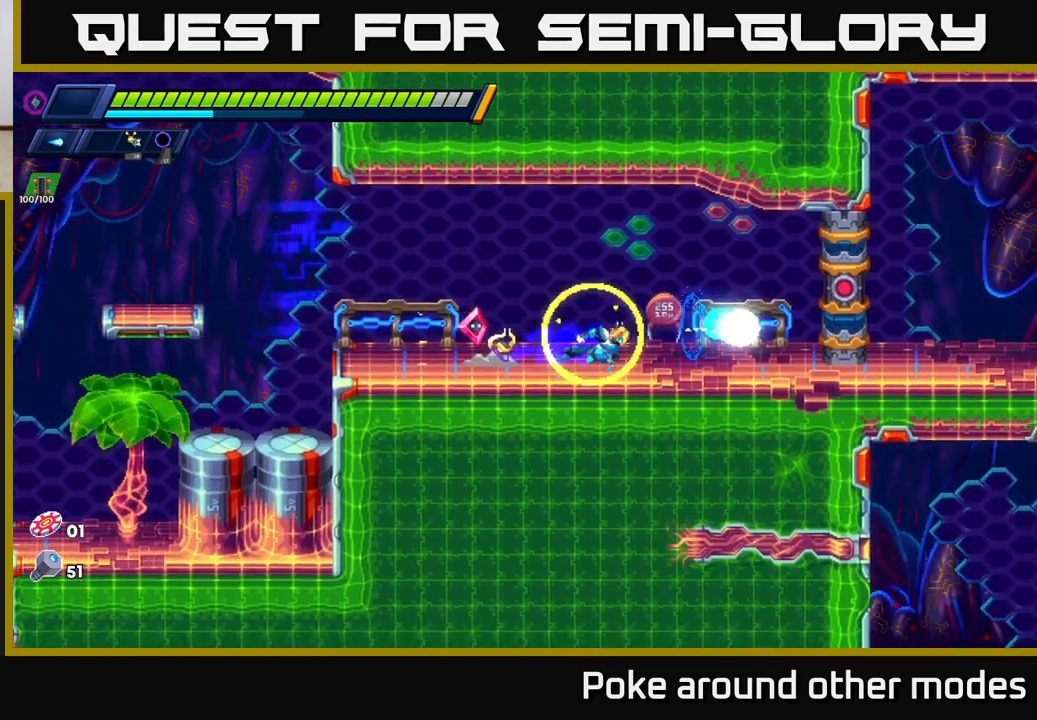
{"buttons": ["A", "R2"], "left_stick": "right", "right_stick": "center", "events": [[500, "A", "down"]]}
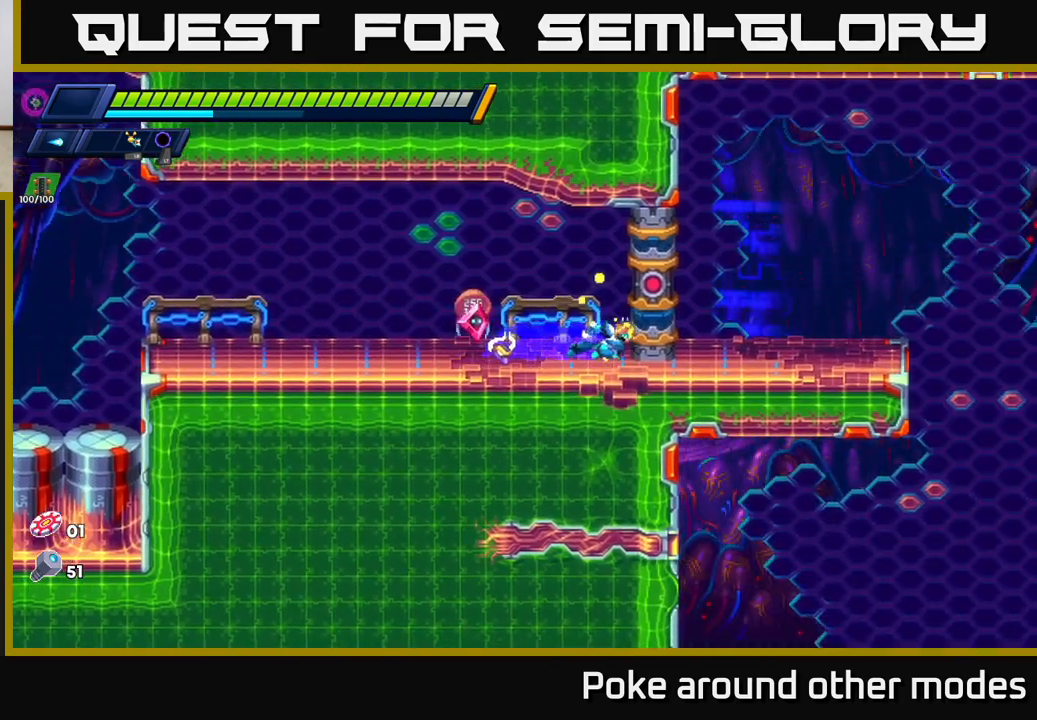
{"buttons": [], "left_stick": "center", "right_stick": "center", "events": [[183, "A", "up"], [200, "R2", "up"], [400, "left_stick", "center"]]}
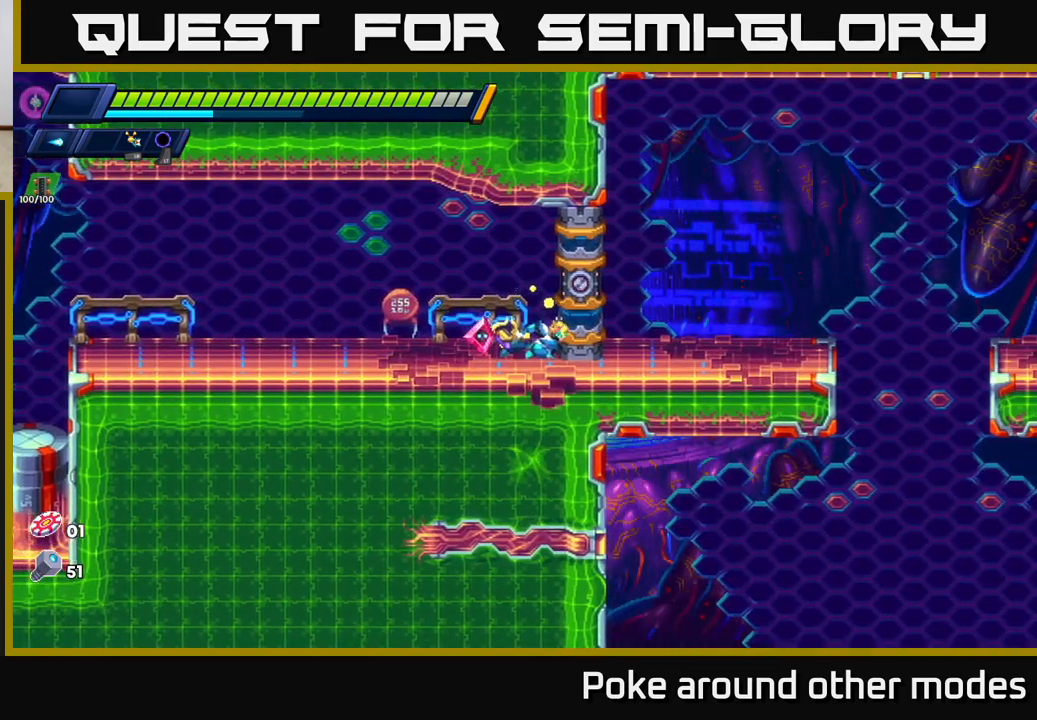
{"buttons": [], "left_stick": "right", "right_stick": "center", "events": [[200, "left_stick", "right"]]}
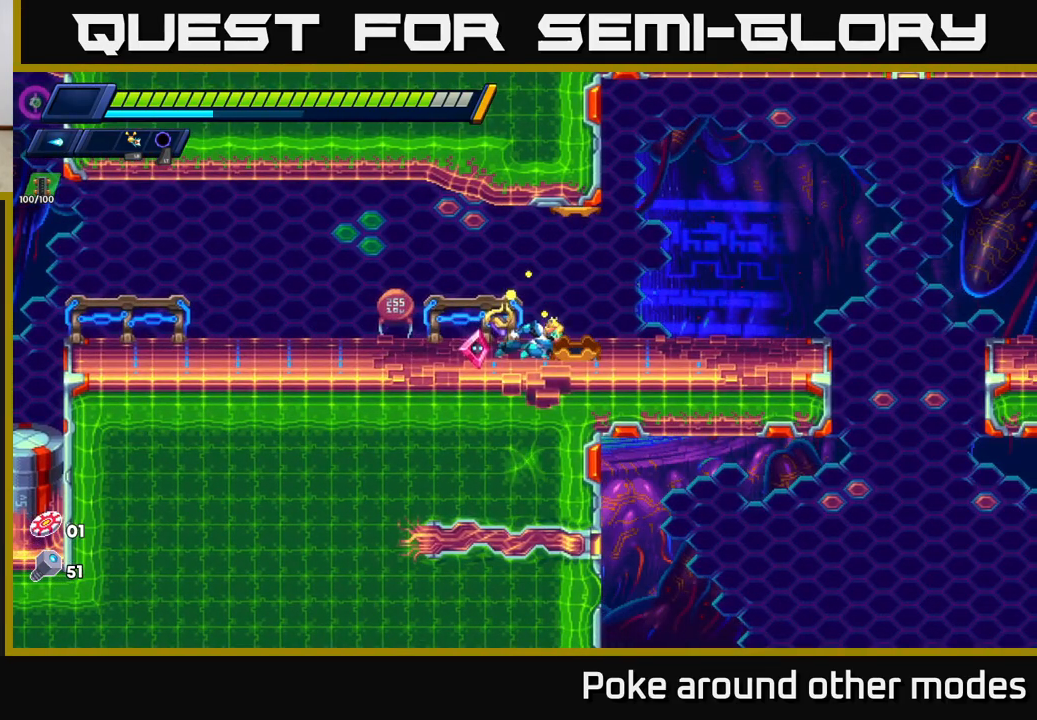
{"buttons": [], "left_stick": "right", "right_stick": "center", "events": []}
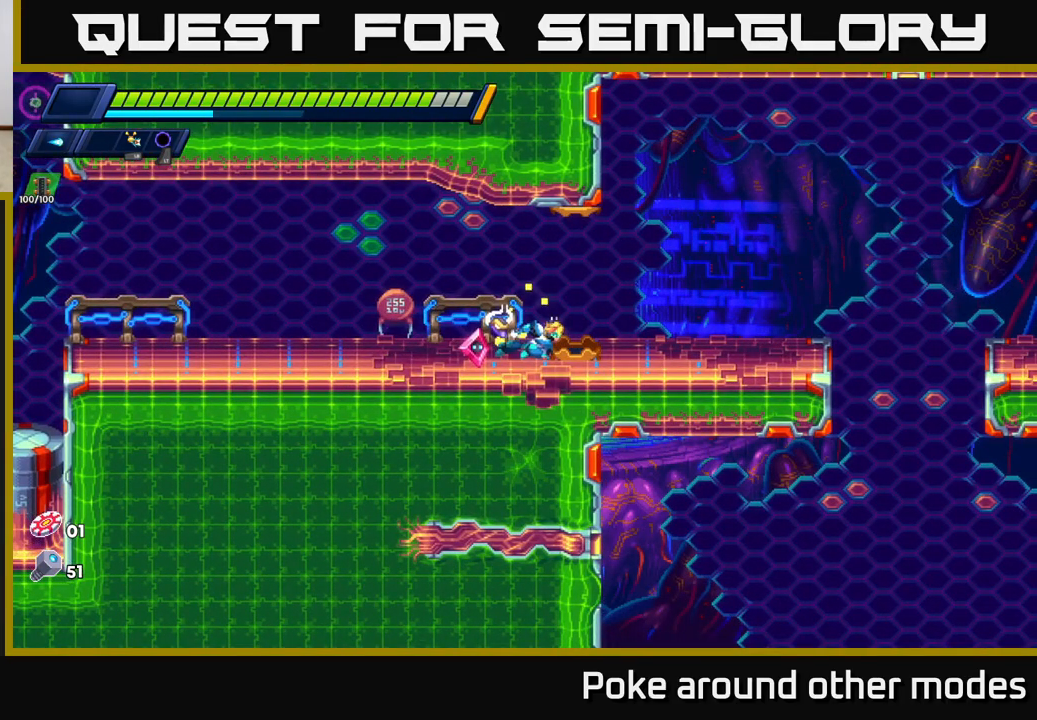
{"buttons": [], "left_stick": "right", "right_stick": "center", "events": [[317, "R2", "down"], [467, "R2", "up"]]}
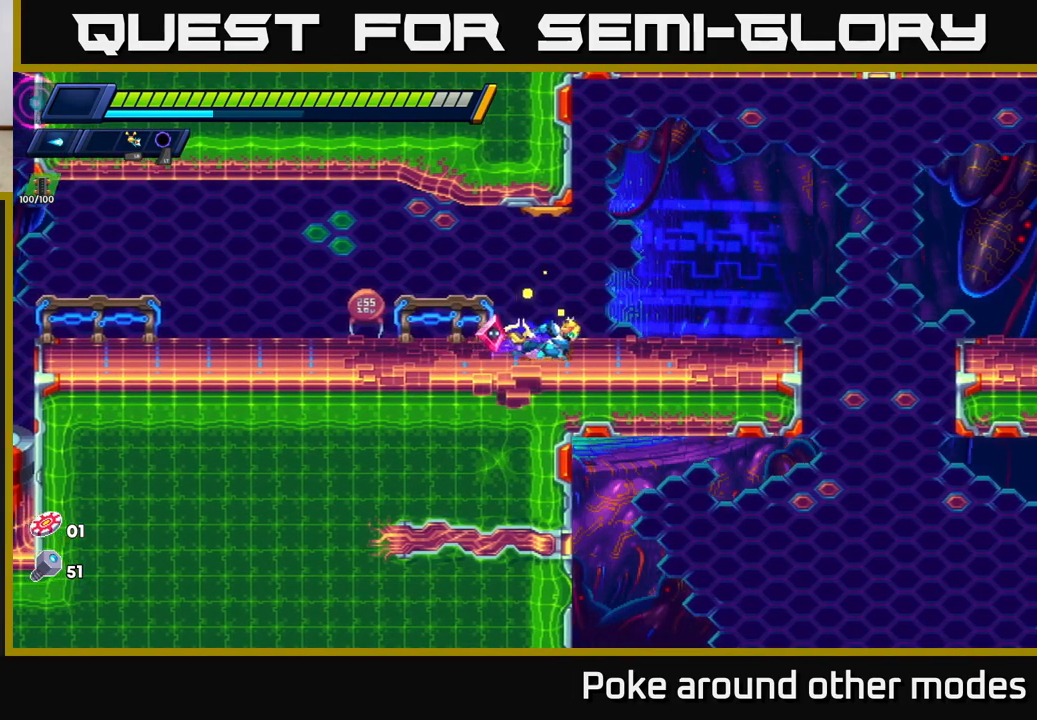
{"buttons": ["R2"], "left_stick": "right", "right_stick": "center", "events": [[50, "R2", "down"], [200, "R2", "up"], [267, "R2", "down"], [417, "R2", "up"], [483, "R2", "down"]]}
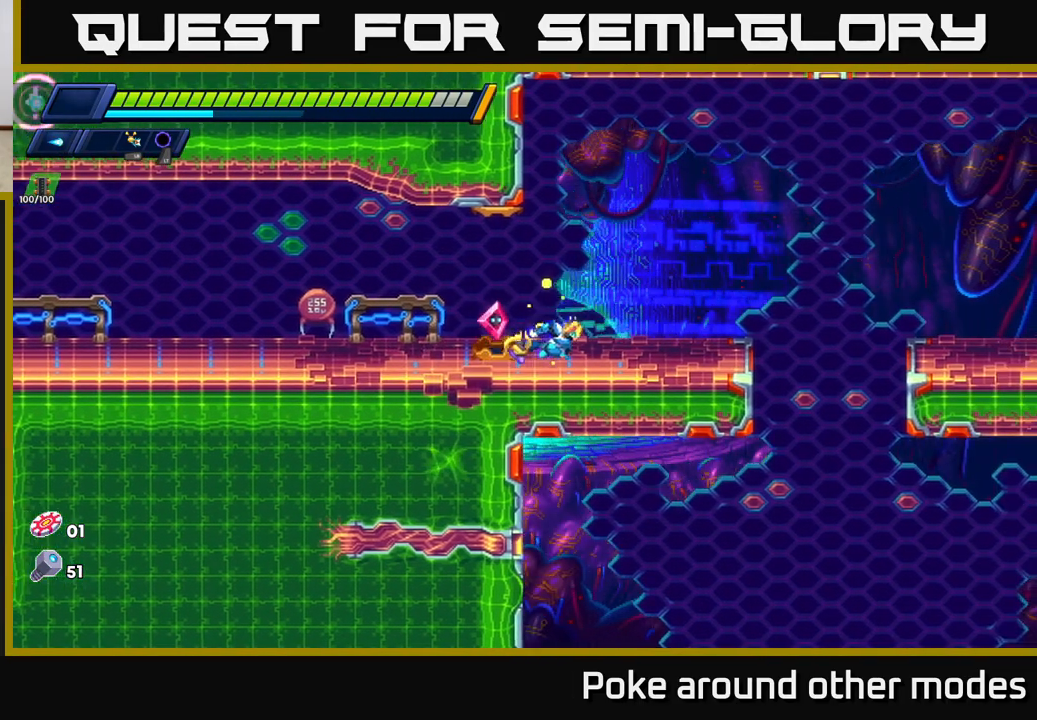
{"buttons": [], "left_stick": "right", "right_stick": "center", "events": [[250, "R2", "up"], [333, "R2", "down"], [483, "R2", "up"]]}
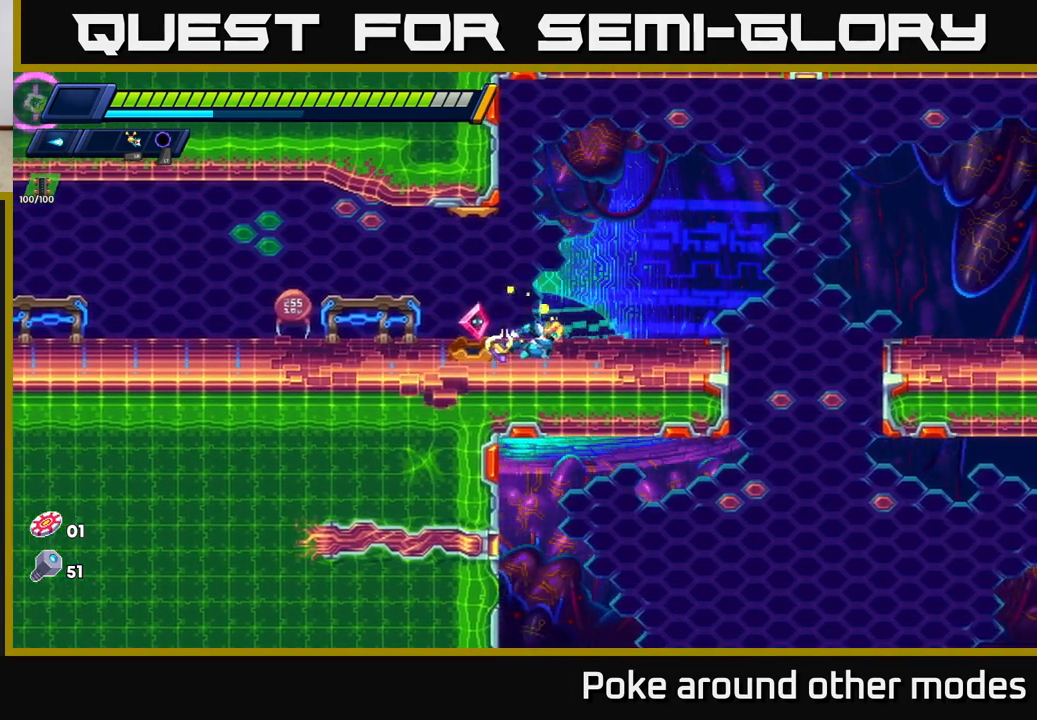
{"buttons": ["A", "R2"], "left_stick": "right", "right_stick": "center", "events": [[67, "R2", "down"], [267, "R2", "up"], [333, "R2", "down"], [417, "A", "down"]]}
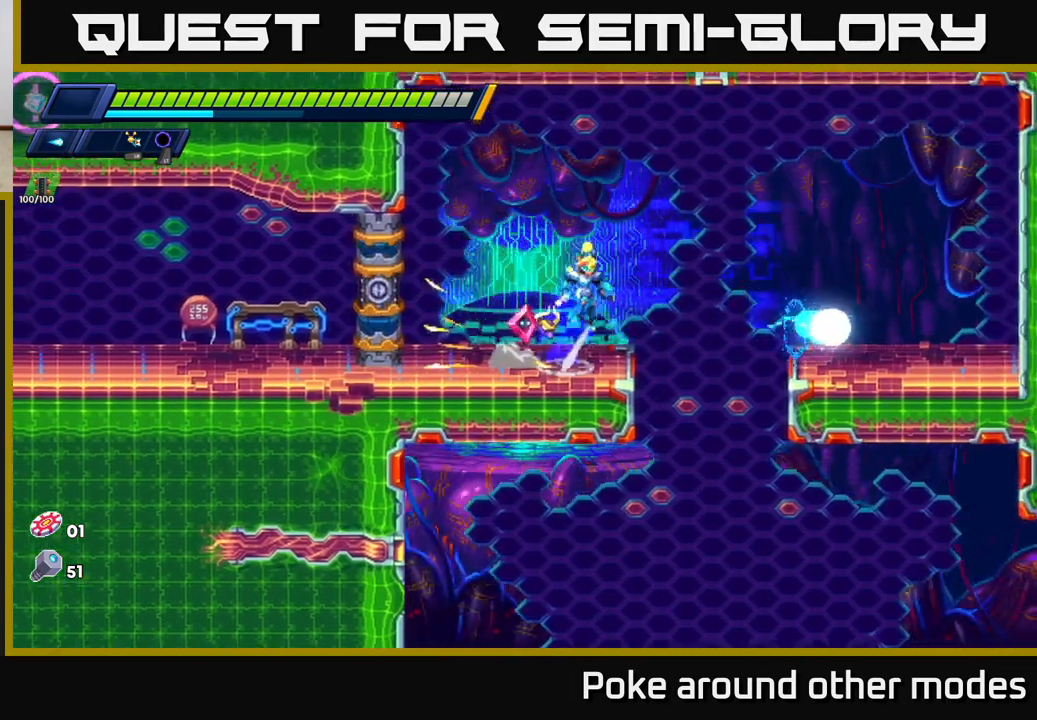
{"buttons": [], "left_stick": "center", "right_stick": "center", "events": [[17, "A", "up"], [17, "R2", "up"], [367, "left_stick", "center"]]}
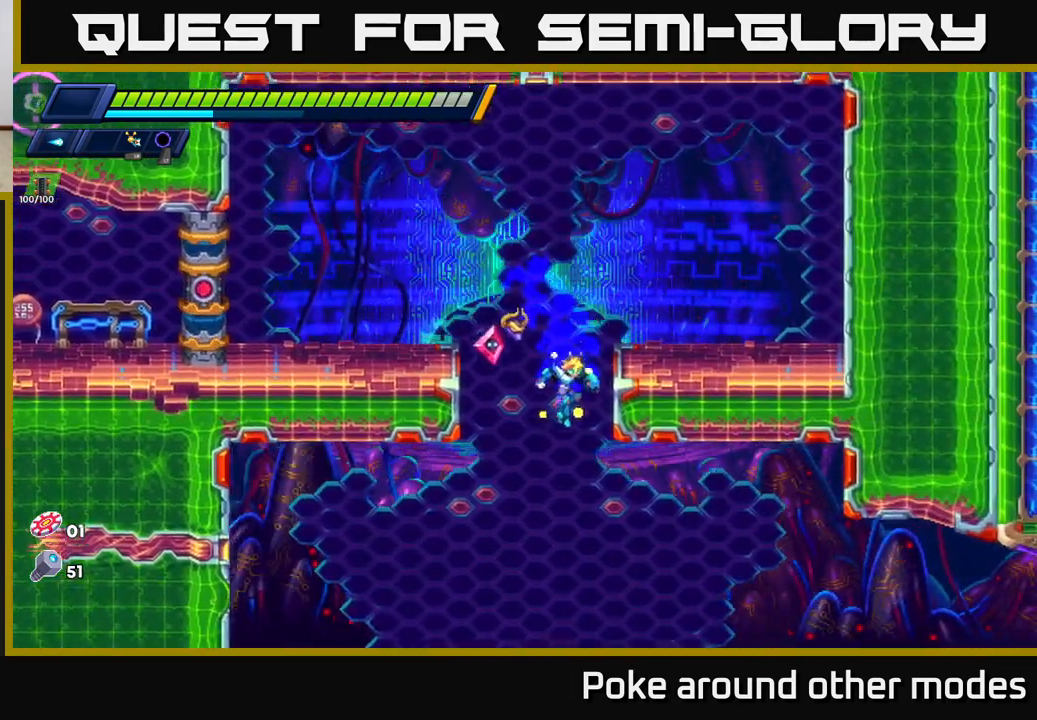
{"buttons": [], "left_stick": "right", "right_stick": "center", "events": [[417, "left_stick", "right"]]}
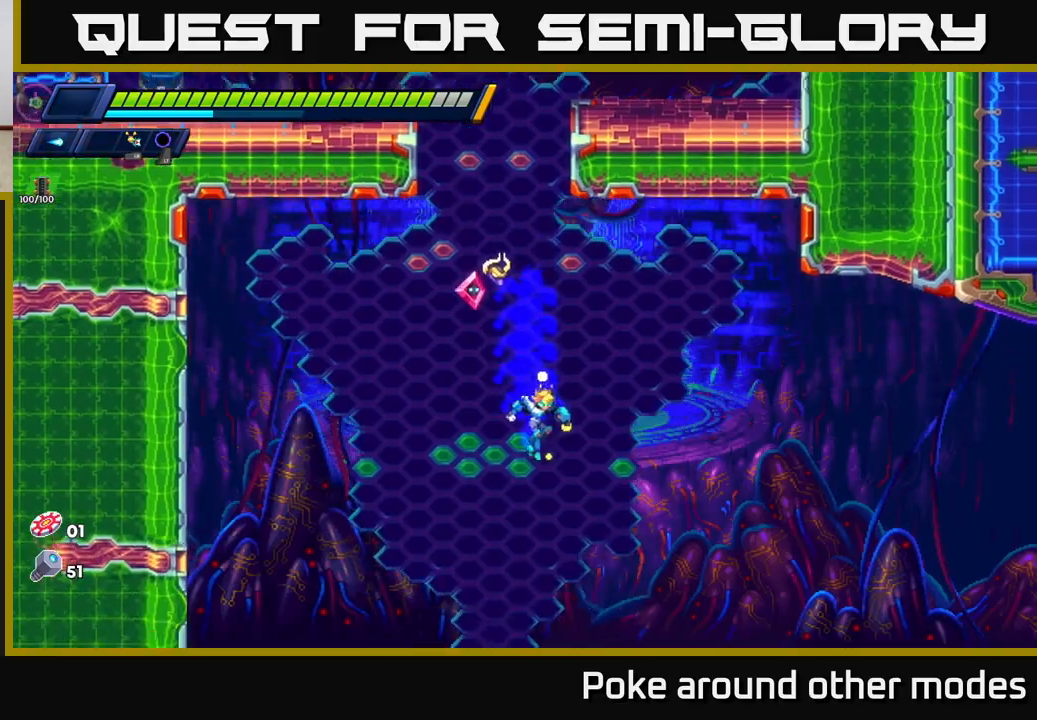
{"buttons": [], "left_stick": "right", "right_stick": "center", "events": []}
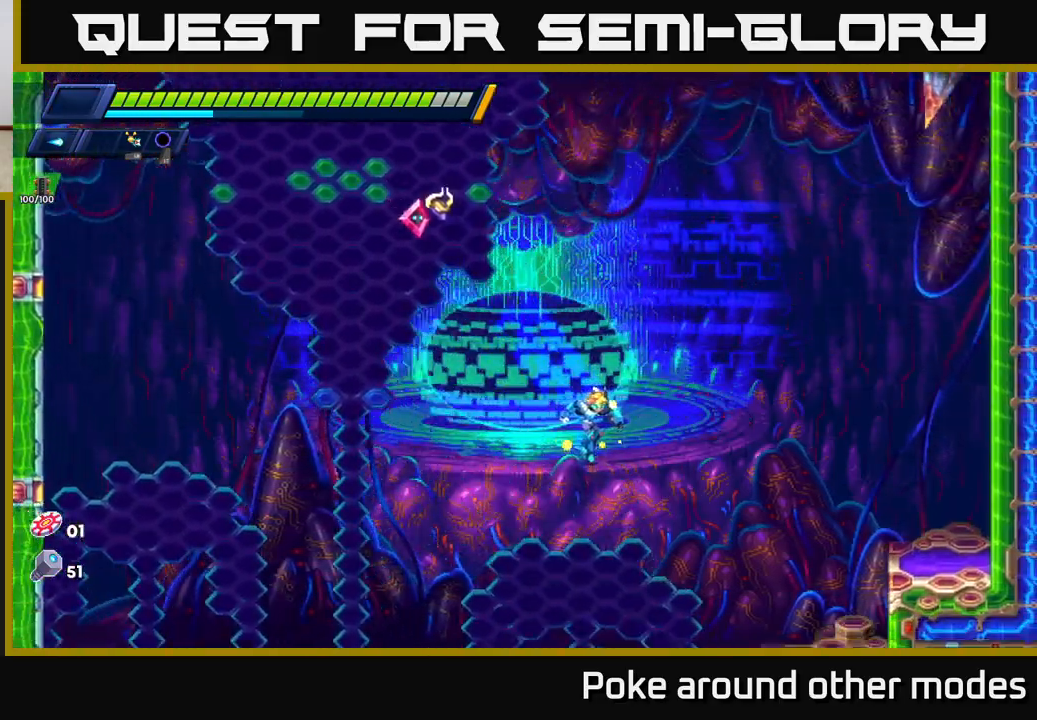
{"buttons": [], "left_stick": "left", "right_stick": "center", "events": [[467, "left_stick", "left"]]}
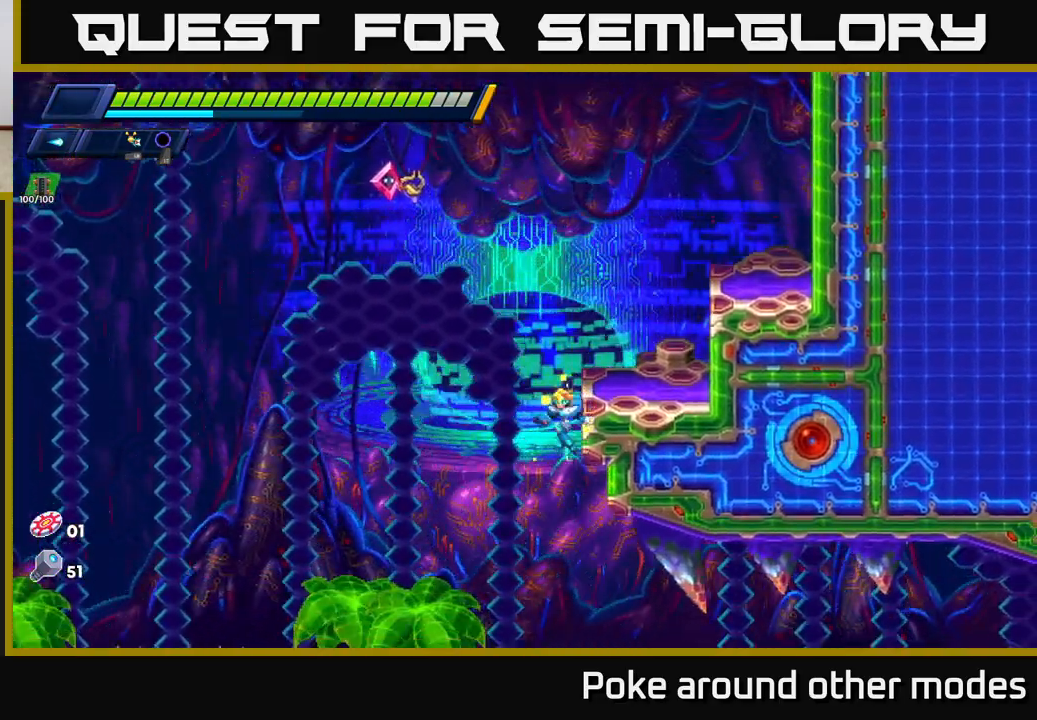
{"buttons": [], "left_stick": "left", "right_stick": "center", "events": []}
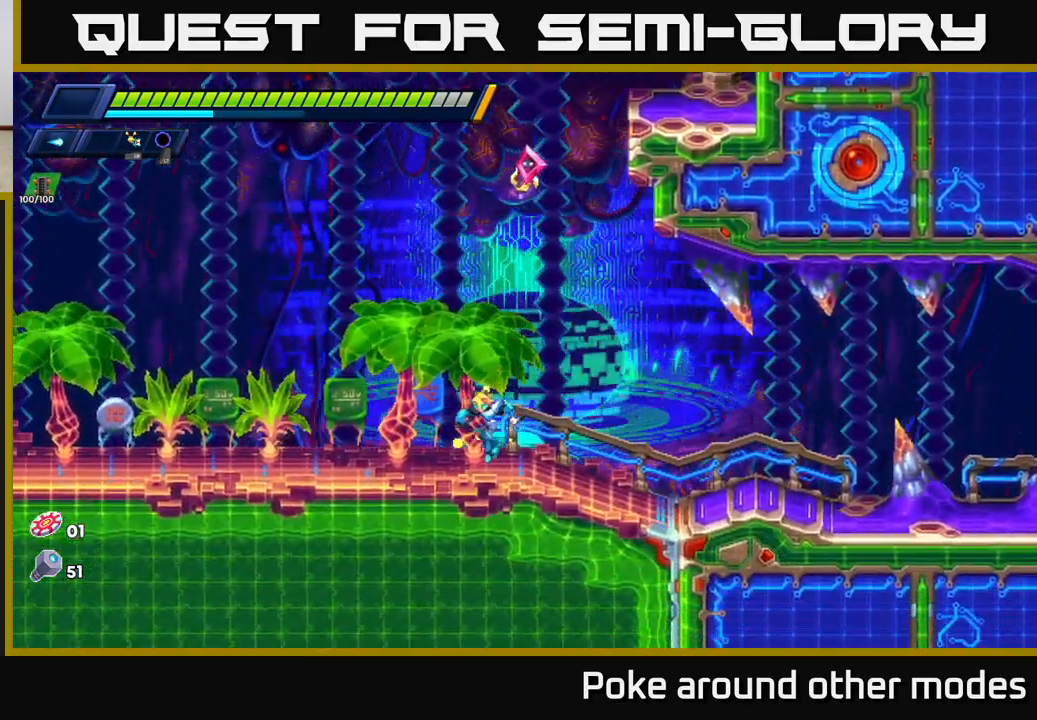
{"buttons": ["R2"], "left_stick": "right", "right_stick": "center", "events": [[83, "left_stick", "right"], [150, "R2", "down"]]}
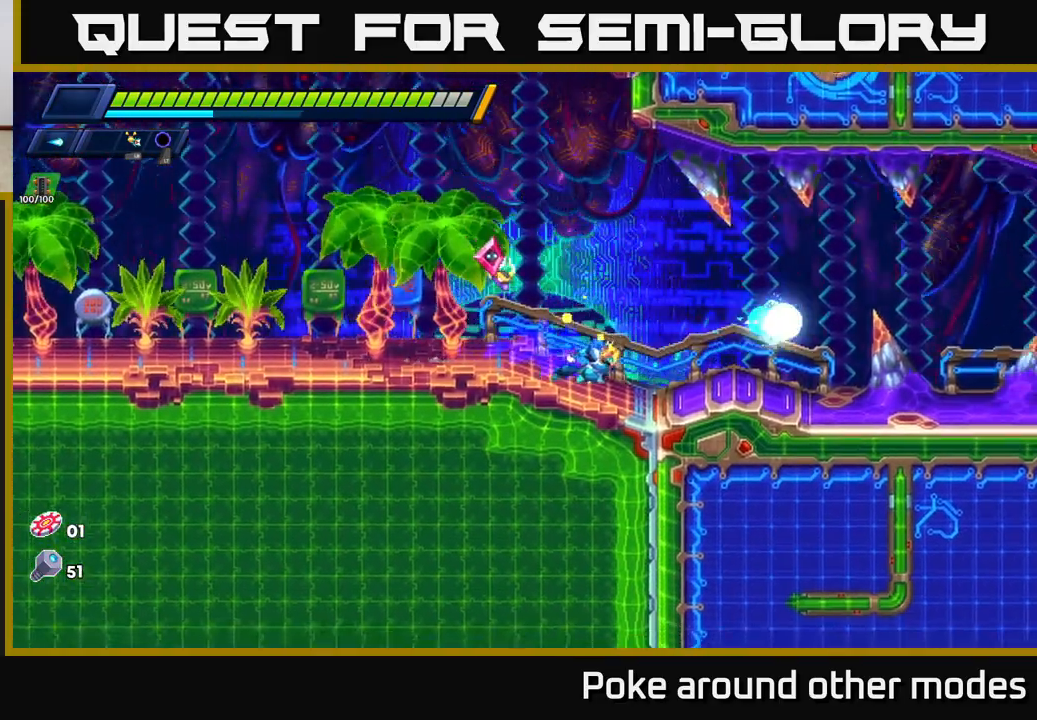
{"buttons": ["A", "R2"], "left_stick": "right", "right_stick": "center", "events": [[33, "R2", "up"], [100, "R2", "down"], [267, "A", "down"], [333, "X", "down"], [500, "X", "up"]]}
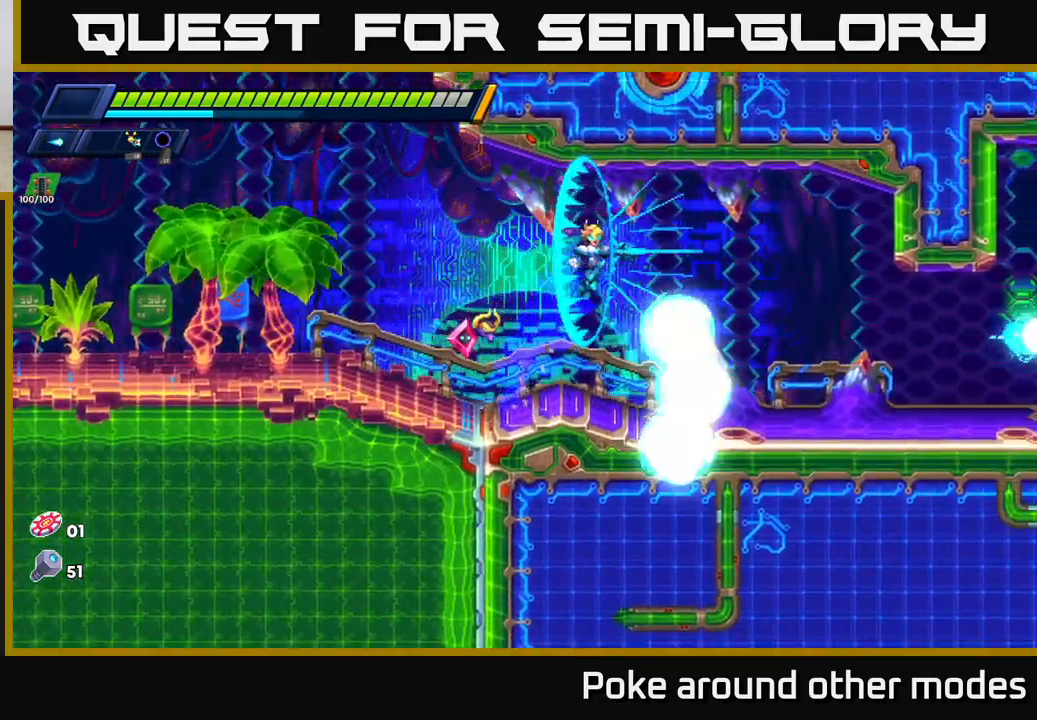
{"buttons": [], "left_stick": "right", "right_stick": "center", "events": [[267, "R2", "up"], [350, "A", "up"]]}
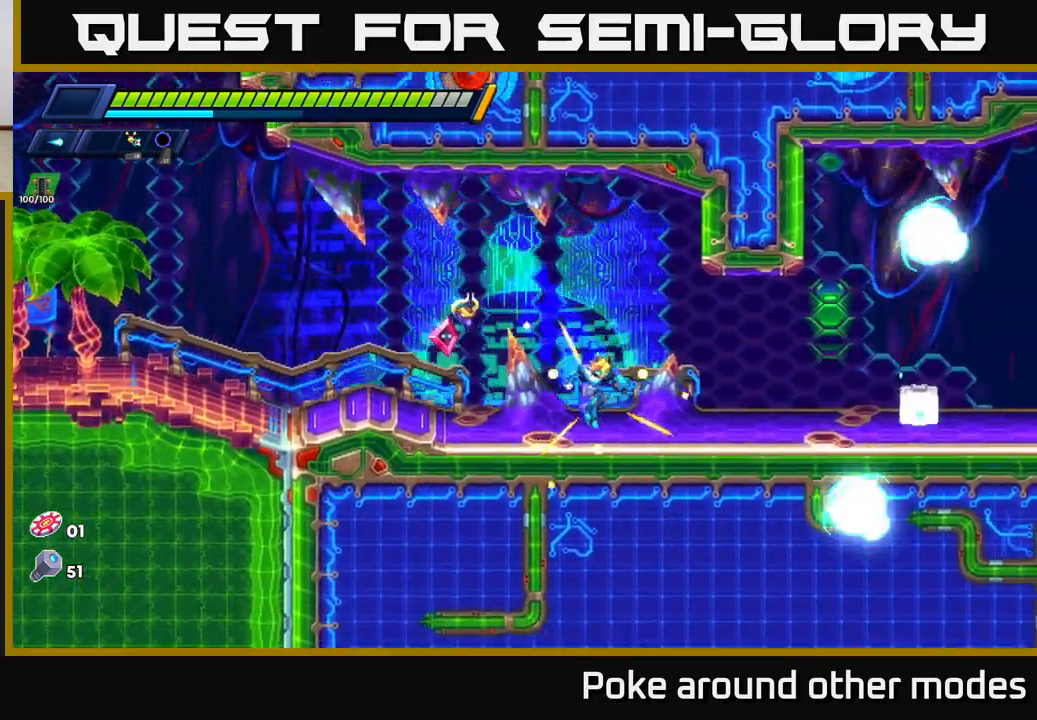
{"buttons": [], "left_stick": "right", "right_stick": "center", "events": [[67, "R2", "down"], [183, "X", "down"], [300, "X", "up"], [317, "R2", "up"], [383, "R2", "down"], [383, "X", "down"], [450, "R2", "up"], [467, "X", "up"]]}
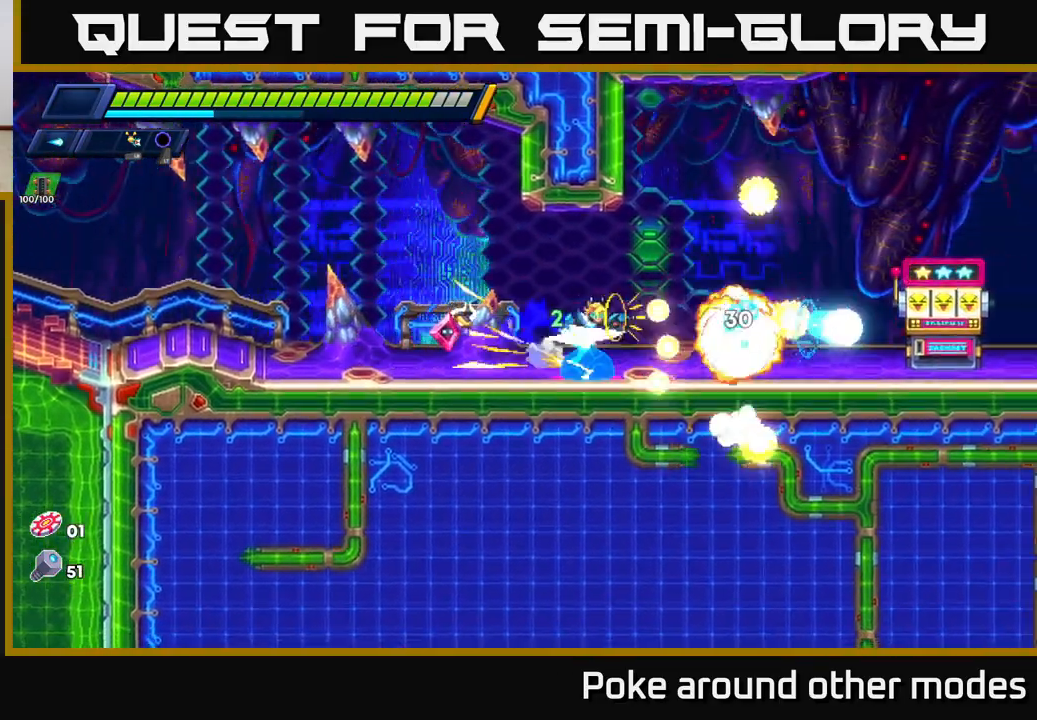
{"buttons": [], "left_stick": "right", "right_stick": "center", "events": [[17, "X", "down"], [117, "X", "up"], [167, "X", "down"], [200, "R2", "down"], [233, "A", "down"], [283, "X", "up"], [383, "R2", "up"], [400, "A", "up"]]}
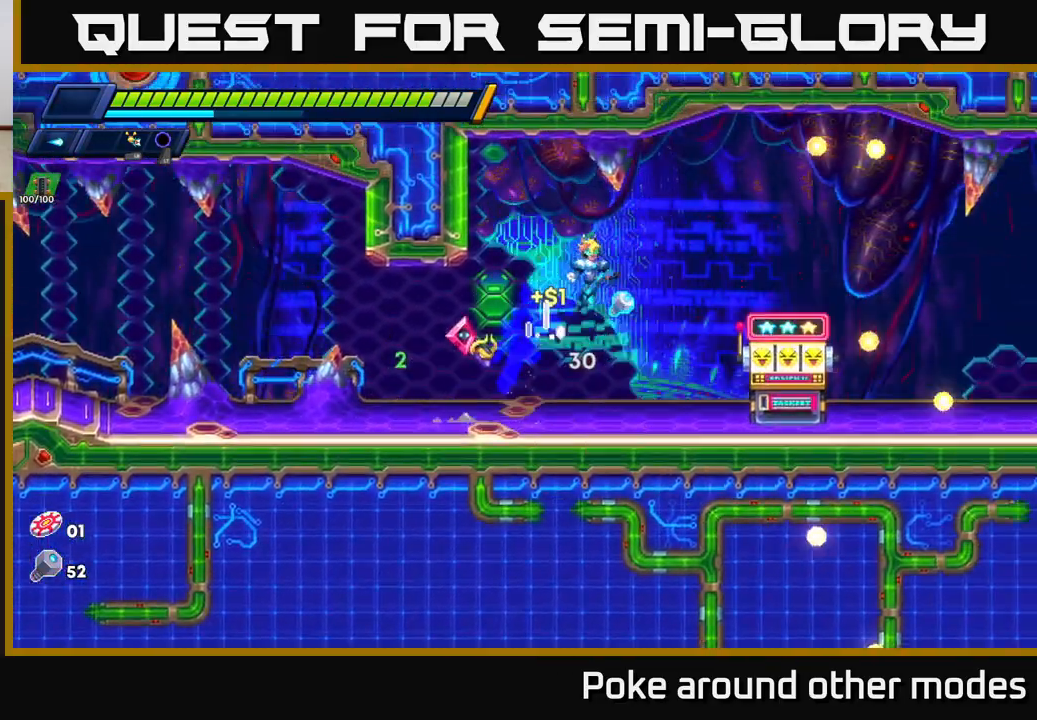
{"buttons": [], "left_stick": "right", "right_stick": "center", "events": []}
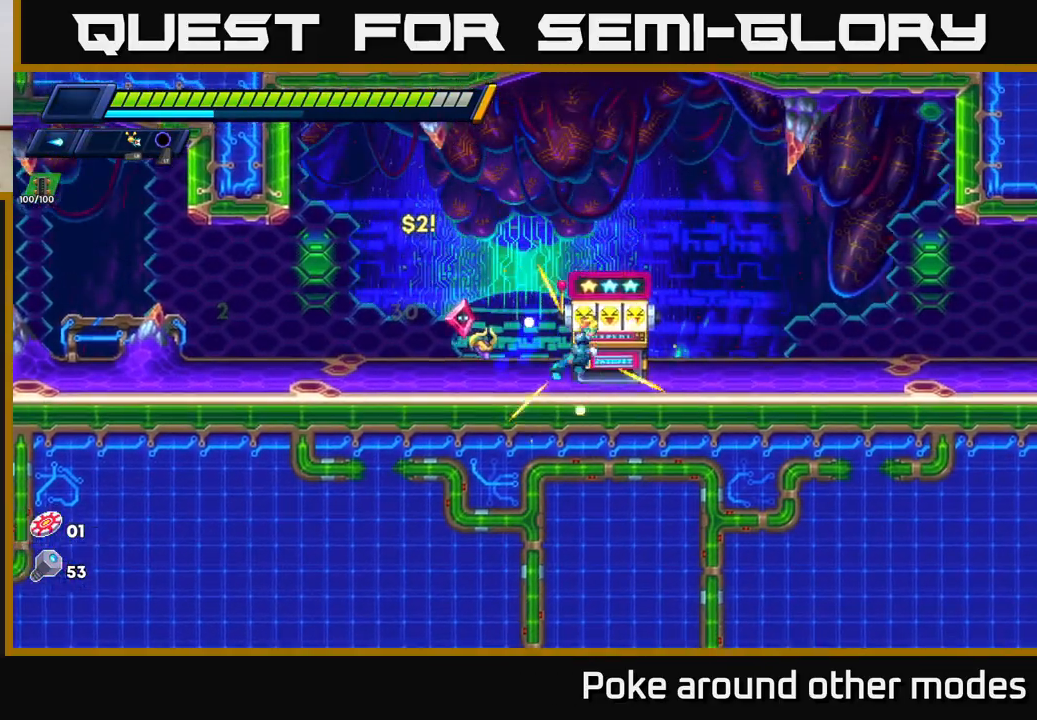
{"buttons": [], "left_stick": "right", "right_stick": "center", "events": [[17, "left_stick", "center"], [50, "B", "down"], [150, "B", "up"], [433, "left_stick", "right"]]}
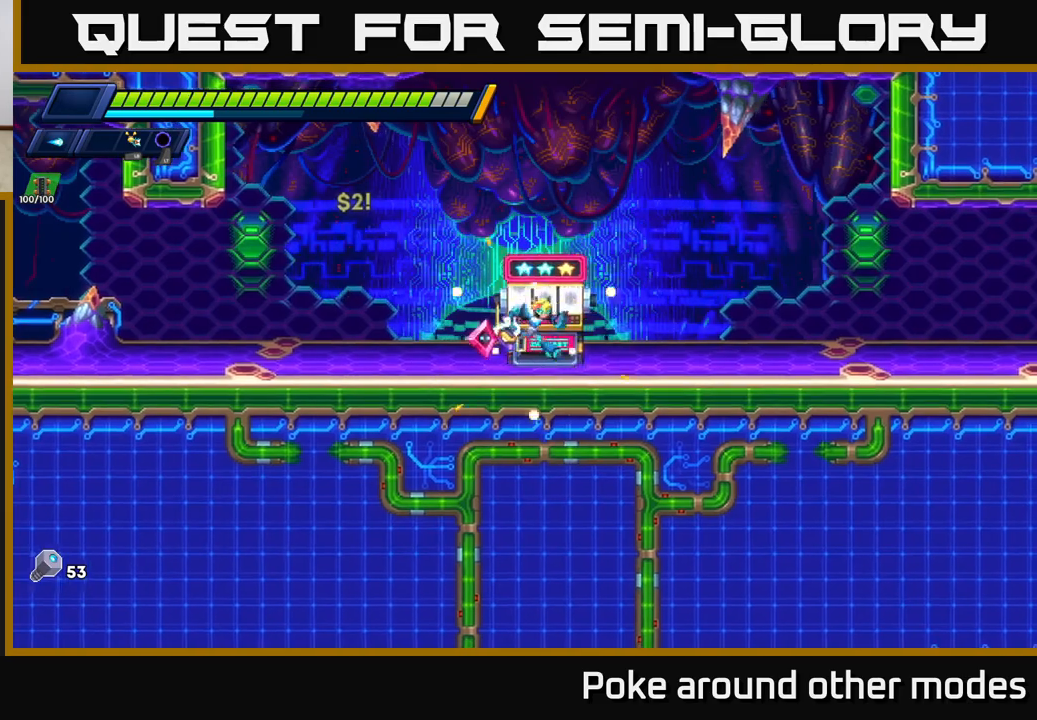
{"buttons": [], "left_stick": "right", "right_stick": "left", "events": [[467, "right_stick", "left"]]}